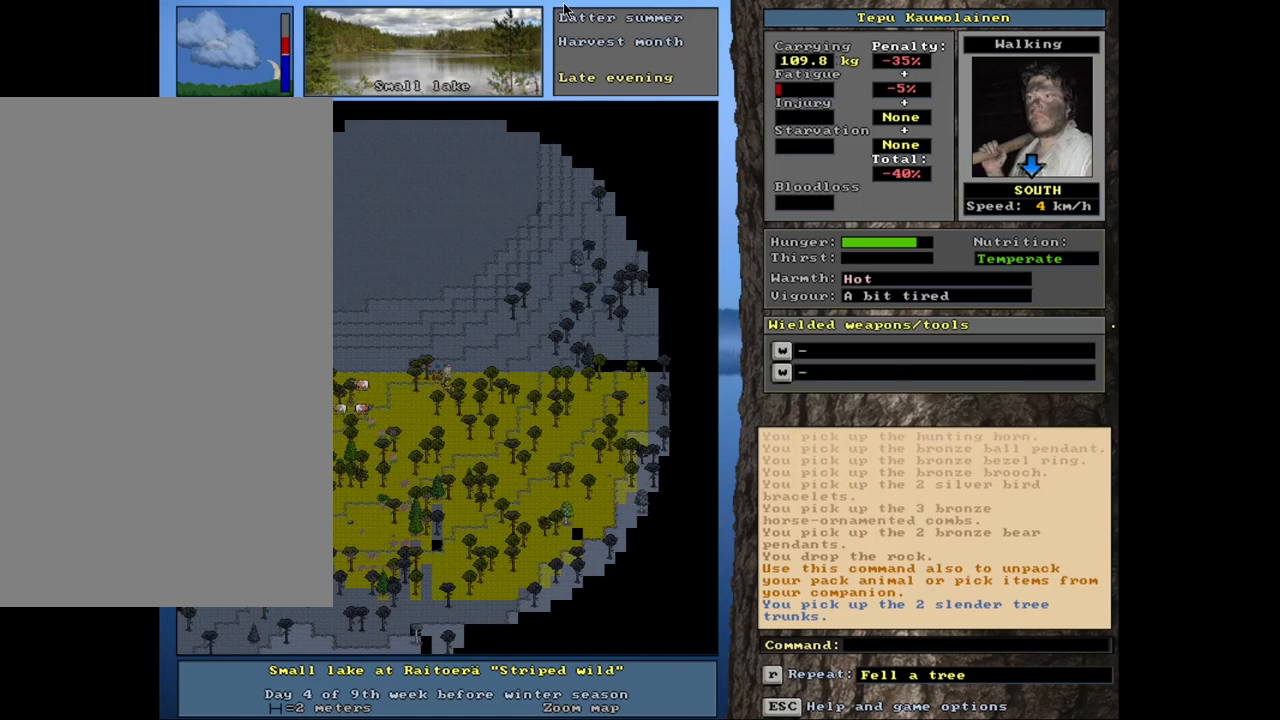
Gameplay with keyboard and mouse; each line is a JSON object with the keys and mouse buttons held at the frame after it. "events" lists presses ("down") and releases ("up") of ".", "/", "0", "1", "2", "3", "4", "5", "6", "8", "9", "a", "alt_l", "alt_r", "b", "backslash", "backspace", "c", "caps_lock", "comma", "ctrl_l", "ctrl_r", "d", "down", "e", "equals", "escape", "f", "f1", "f10", "f11", "f12", "f2", "f3", "f4", "f5", "f6", "f7", "f8", "f9", "g", "h", "i", "k", "l", "lbracket", "left", "minus", "n", "num0", "num1", "num2", "num3", "num4", "num5", "num6", "num7", "num8", "num9", "o", "p", "q", "quote", "r", "rbracket", "return", "right", "s", "semicolon", "shift_l", "shift_r", "space", "super", "t", "tab", "tilde", "up", "v", "w", "x", "y", "z", "mouse_left", "mouse_wheel", "mouse_right", "mouse_mb4" and "mouse_mb5" between this image and that frame as [ms after this image, input, new state], when the widget could be followed in between. "mouse_left", "mouse_wheel", "mouse_right", "mouse_mb4", "mouse_mb5" = the "left", "wheel", "right", "mb4", "mb5" buttons of the "mouse" list. No other keys are recorded. "wheel" means that the mouse wheel is clicked or scrolled. Mouse movement is not recorded. Not read: 7 j m other_keys u.
{"keys": ["num4"], "mouse": [], "events": [[100, "f3", "down"], [200, "f3", "up"], [350, "num2", "down"], [400, "num4", "down"], [467, "num2", "up"]]}
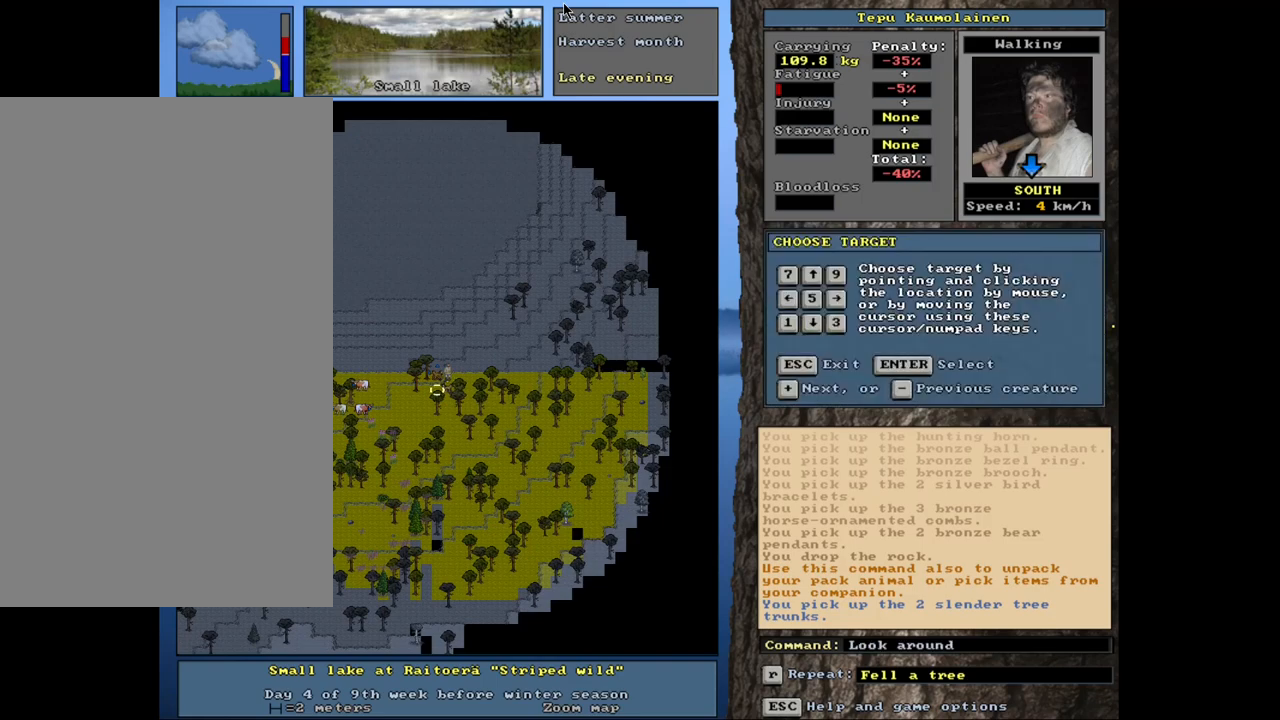
{"keys": [], "mouse": [], "events": [[50, "num4", "up"], [67, "num2", "down"], [133, "num4", "down"], [167, "num2", "up"], [250, "num4", "up"], [267, "num2", "down"], [333, "num2", "up"], [333, "num4", "down"], [450, "num4", "up"]]}
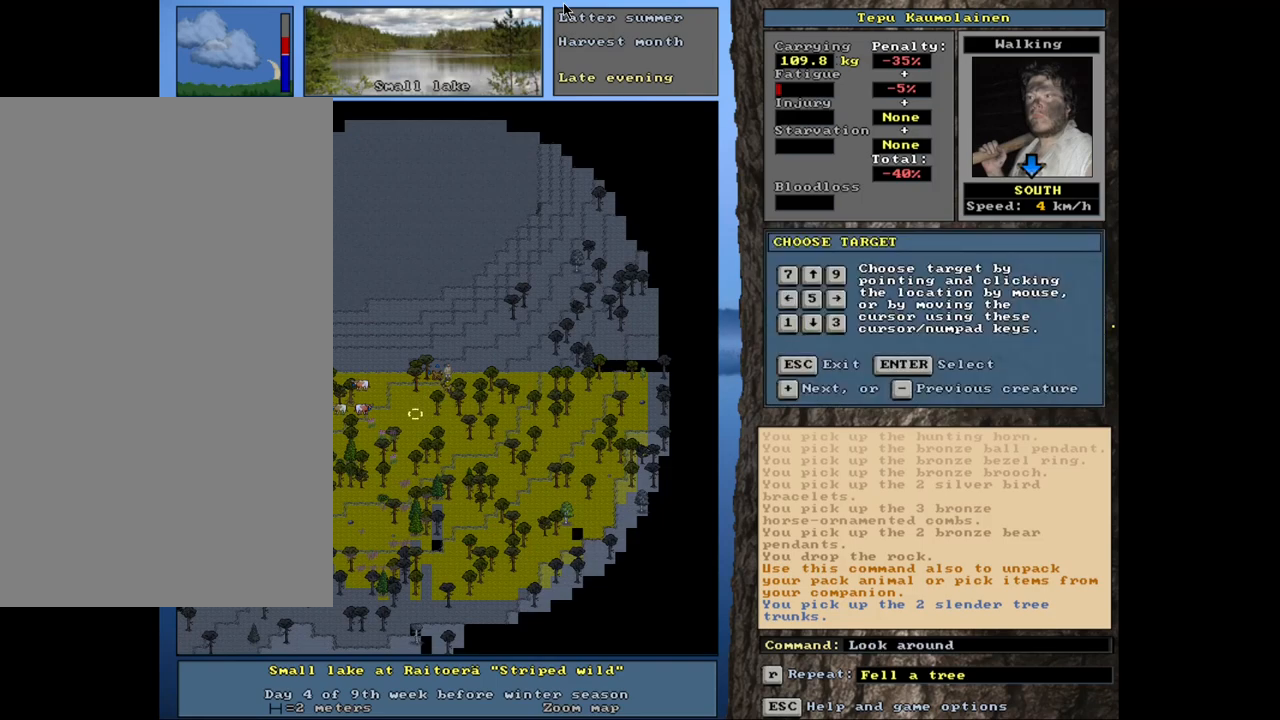
{"keys": ["num4"], "mouse": [], "events": [[33, "num4", "down"], [83, "num4", "up"], [133, "num8", "down"], [267, "num8", "up"], [317, "num8", "down"], [450, "num4", "down"], [483, "num8", "up"]]}
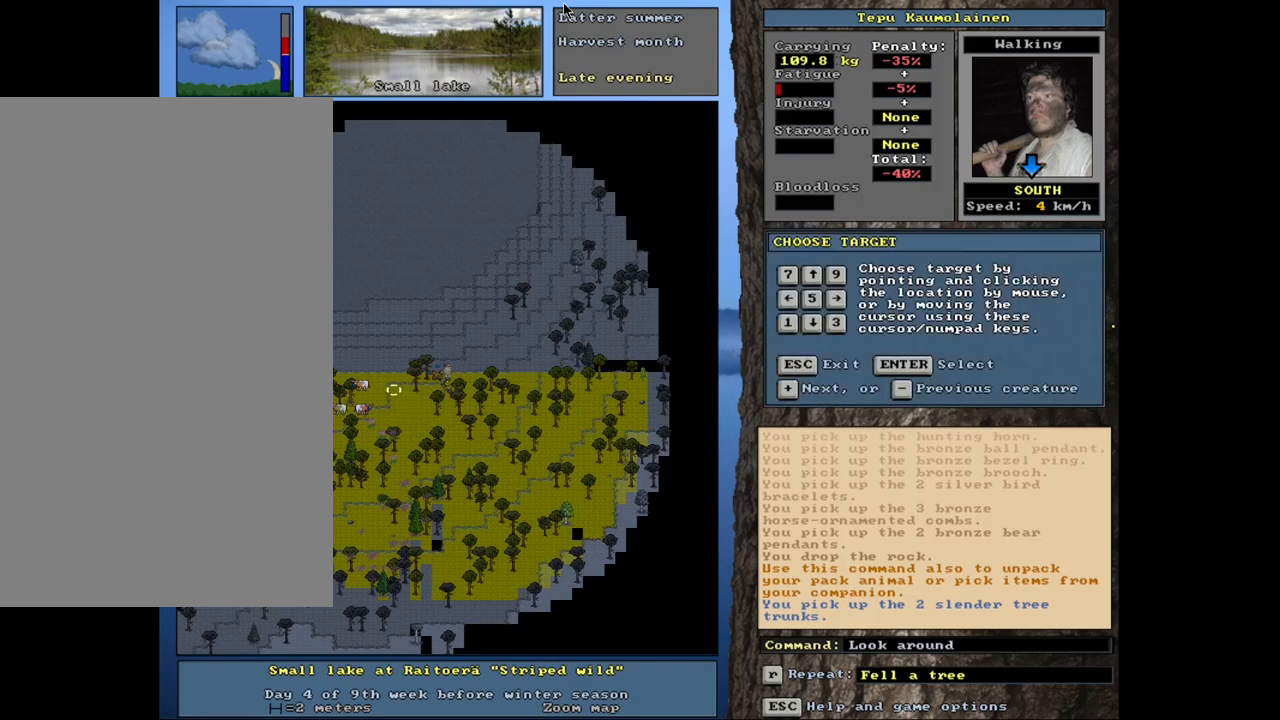
{"keys": ["num4"], "mouse": [], "events": [[83, "num4", "up"], [133, "num4", "down"], [233, "num4", "up"], [300, "num4", "down"], [350, "num4", "up"], [400, "num4", "down"]]}
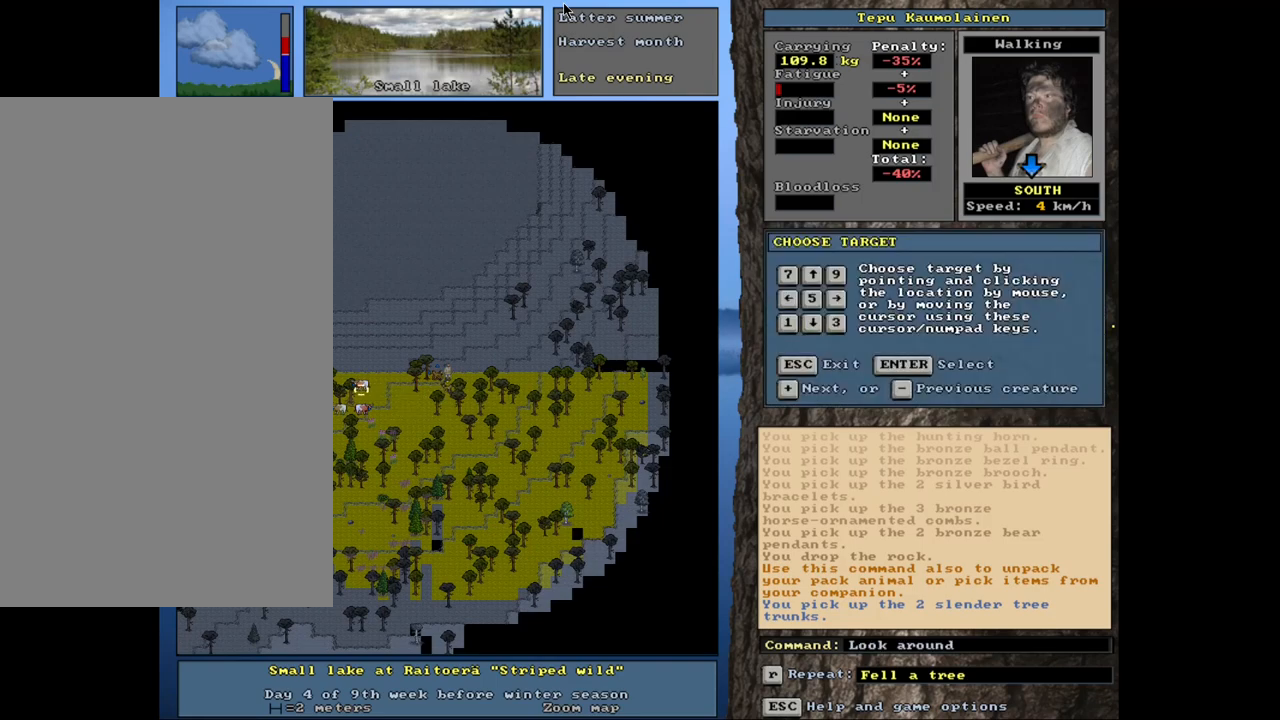
{"keys": [], "mouse": [], "events": [[17, "num4", "up"]]}
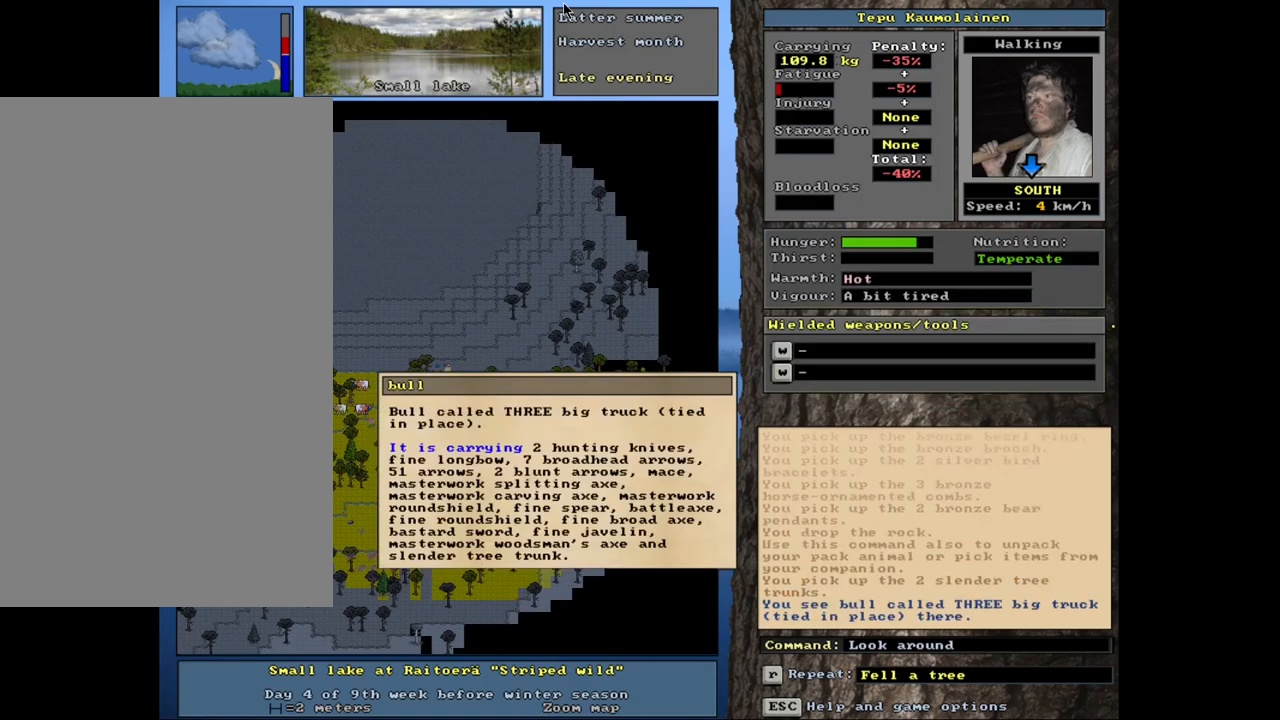
{"keys": [], "mouse": [], "events": []}
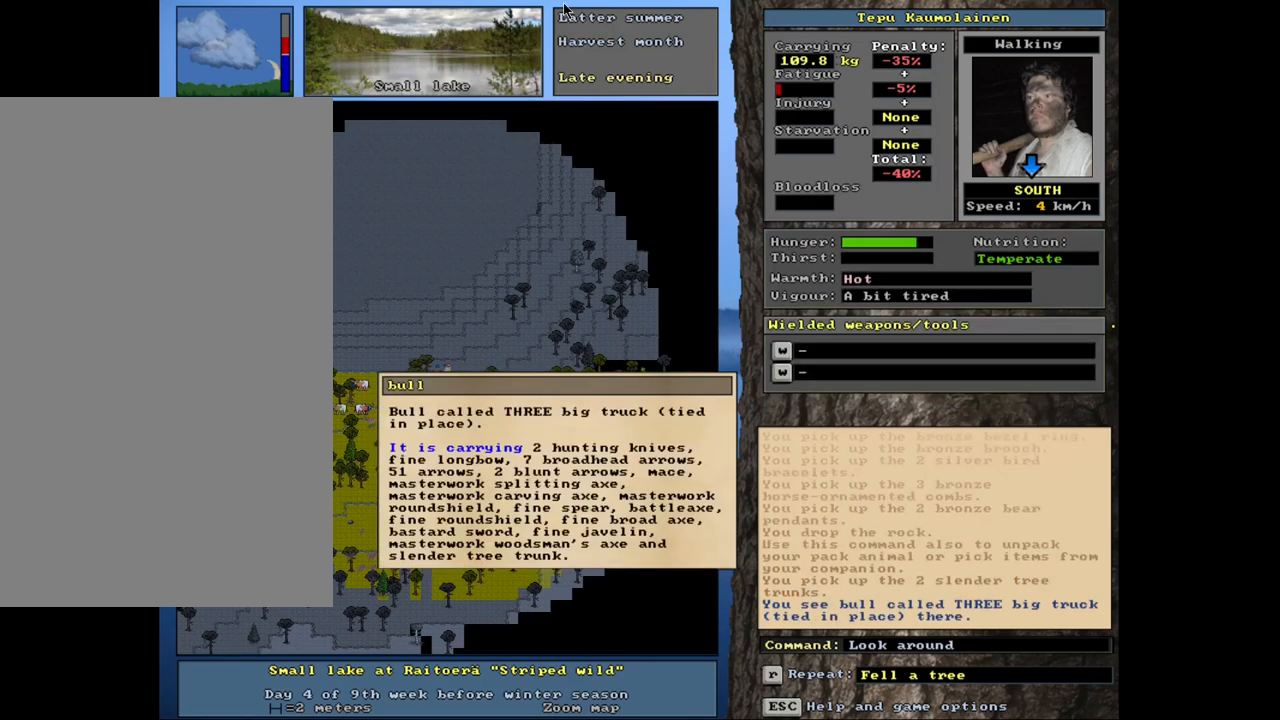
{"keys": [], "mouse": [], "events": []}
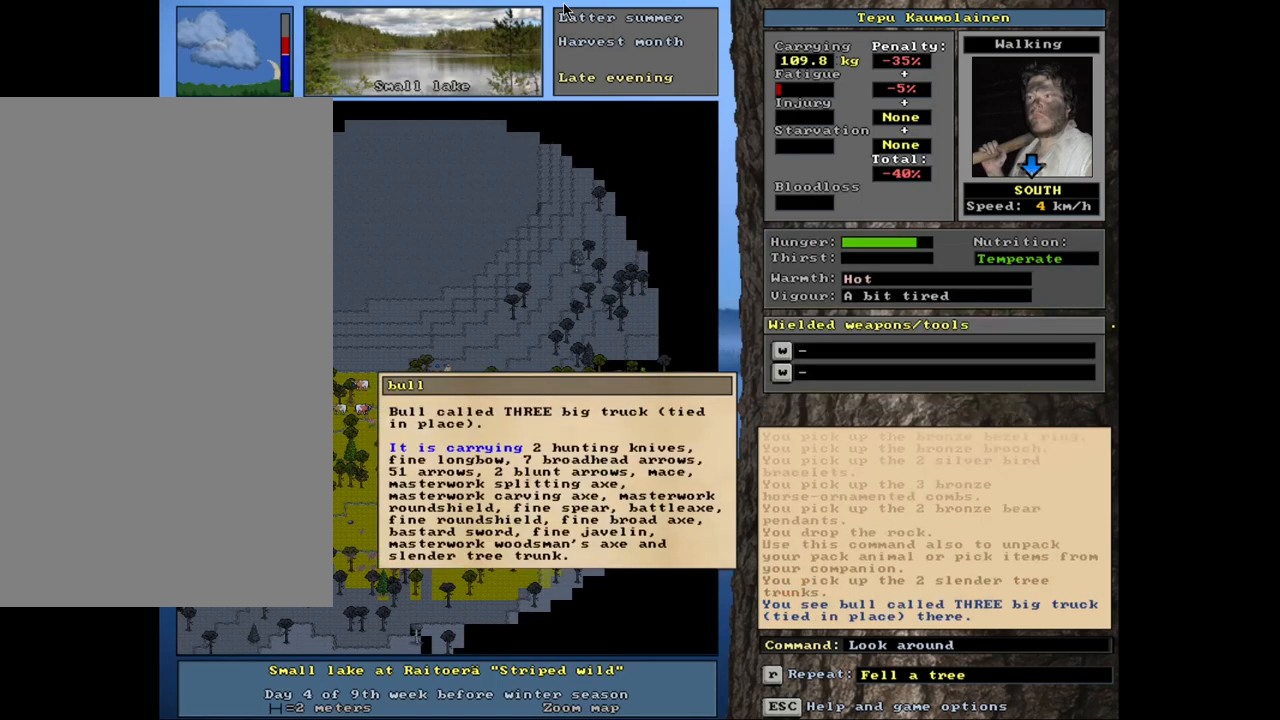
{"keys": [], "mouse": [], "events": []}
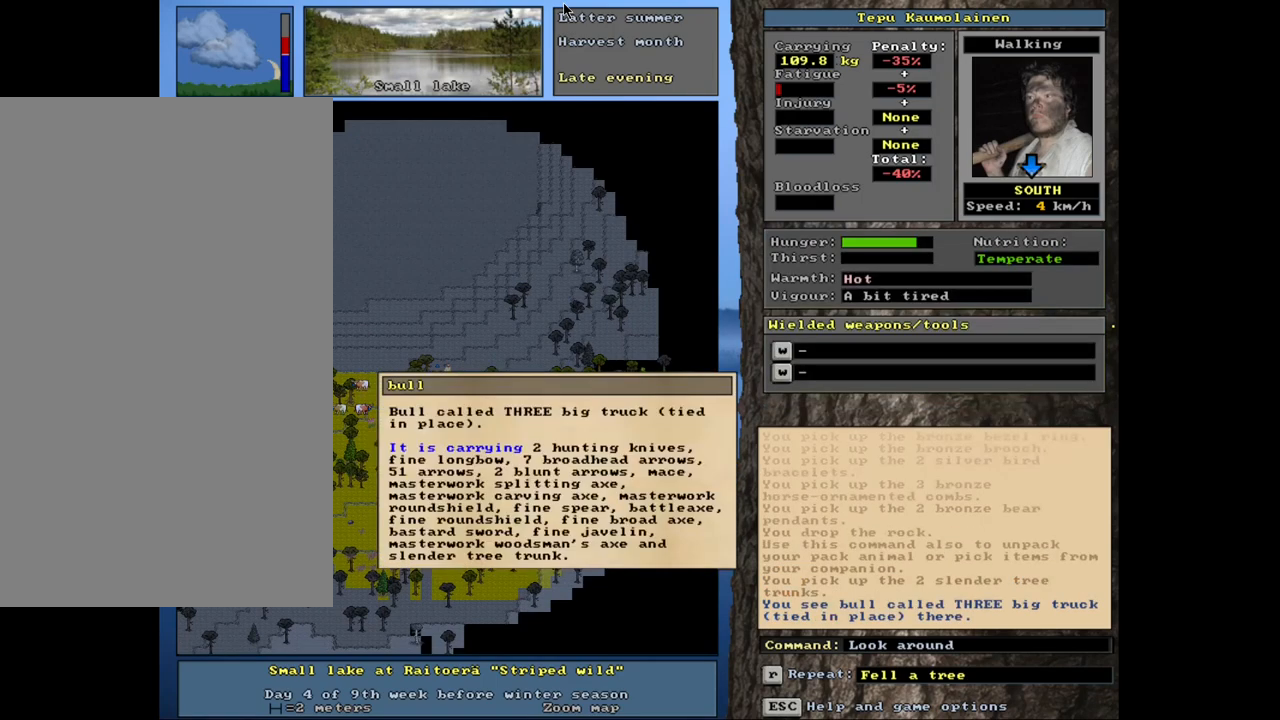
{"keys": [], "mouse": [], "events": []}
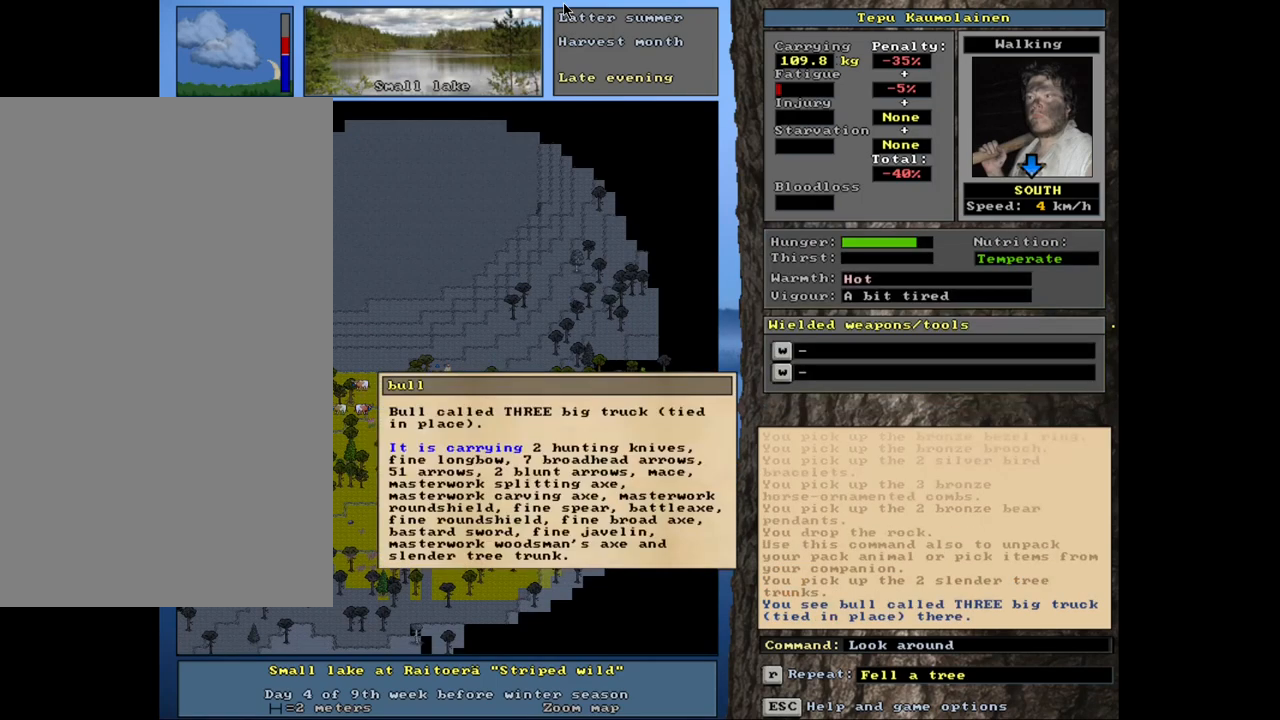
{"keys": [], "mouse": [], "events": []}
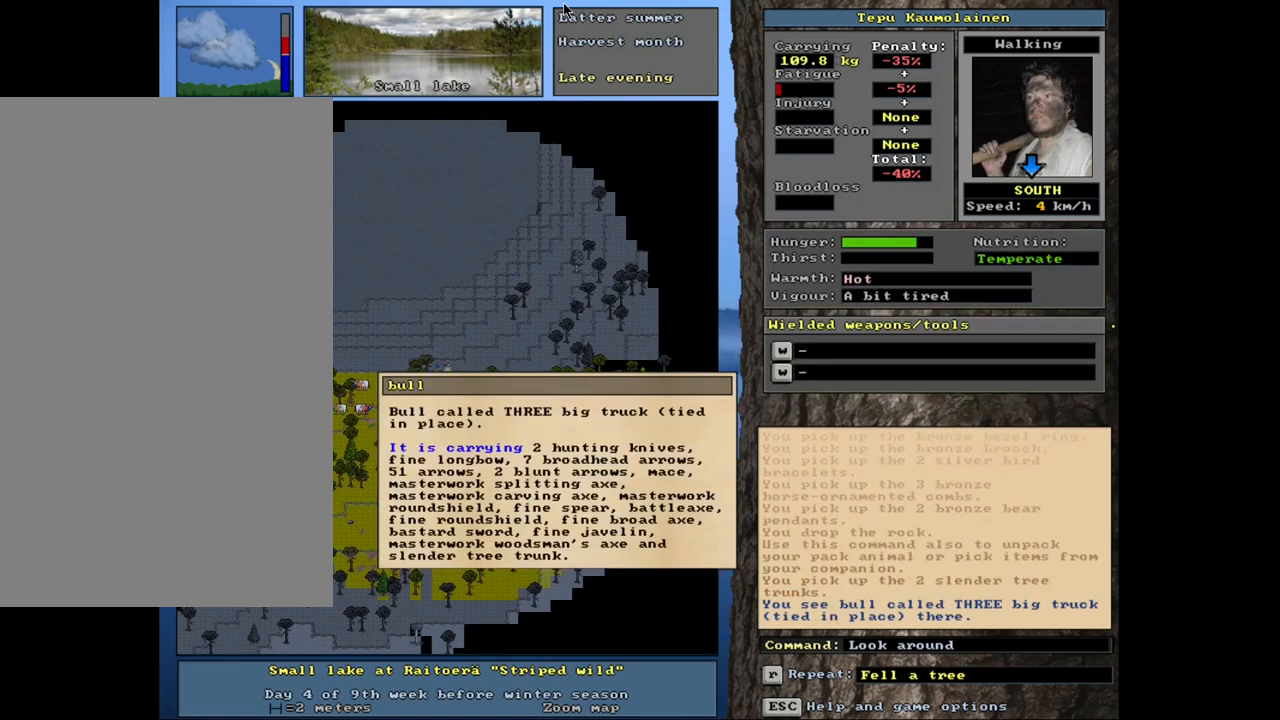
{"keys": [], "mouse": [], "events": []}
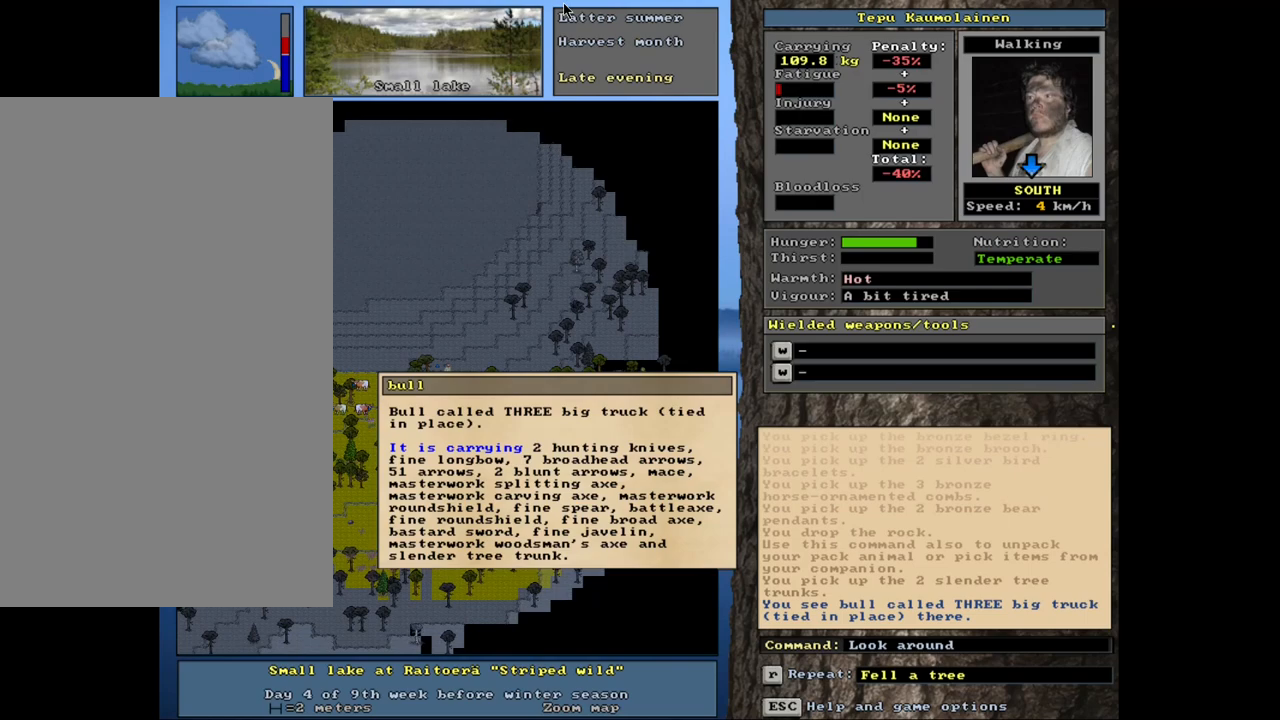
{"keys": [], "mouse": [], "events": [[50, "escape", "down"], [133, "escape", "up"], [133, "num2", "down"], [233, "num4", "down"], [250, "num2", "up"], [267, "num4", "up"], [333, "num2", "down"], [400, "num2", "up"]]}
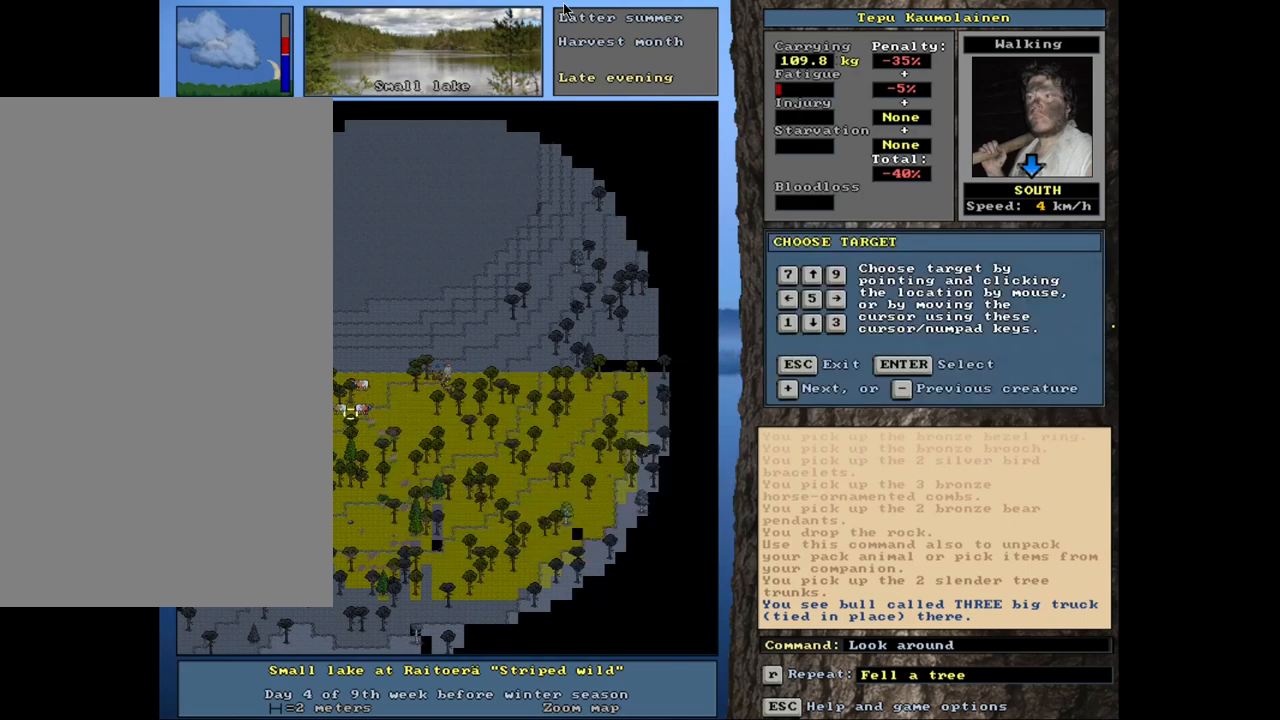
{"keys": [], "mouse": [], "events": [[133, "num6", "down"], [183, "num6", "up"]]}
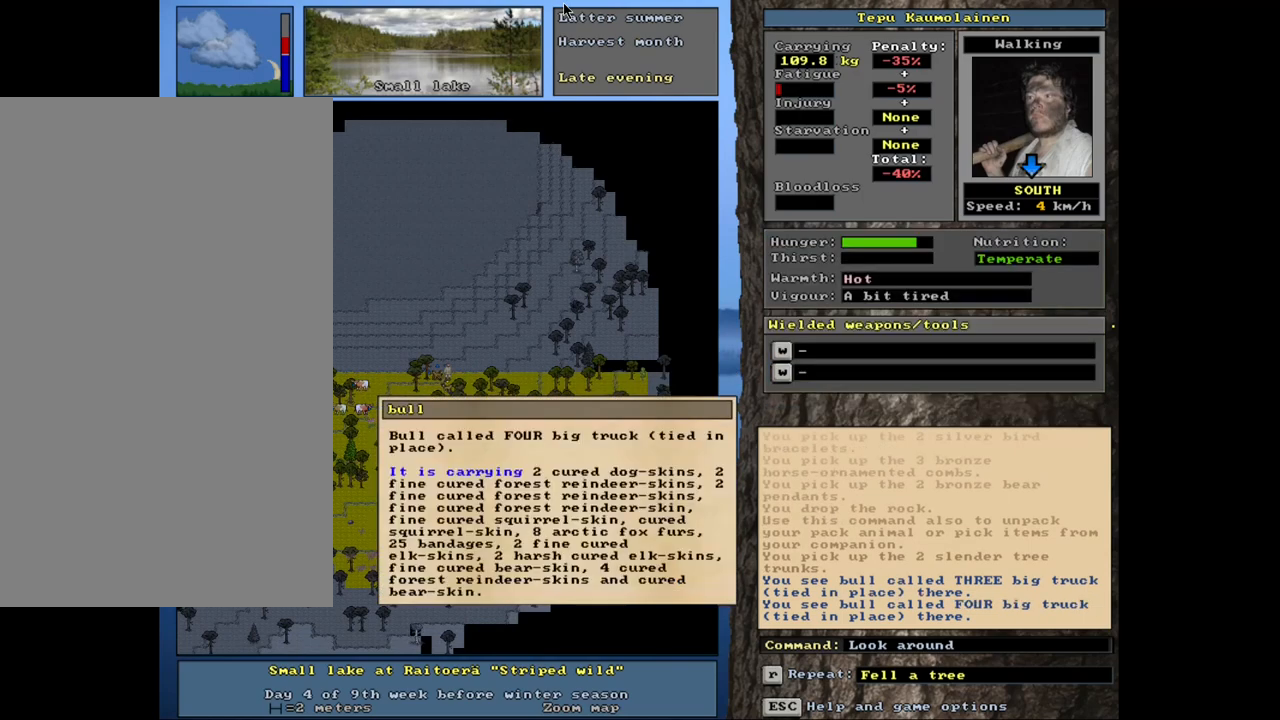
{"keys": [], "mouse": [], "events": []}
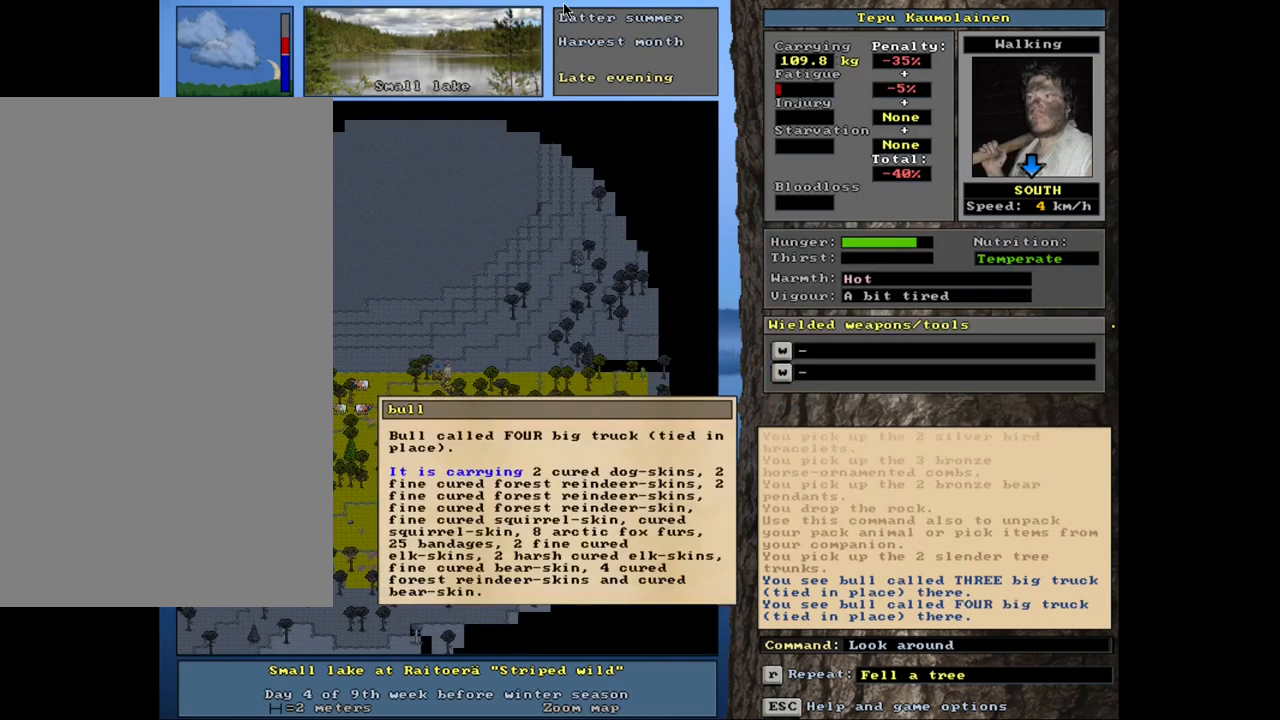
{"keys": [], "mouse": [], "events": []}
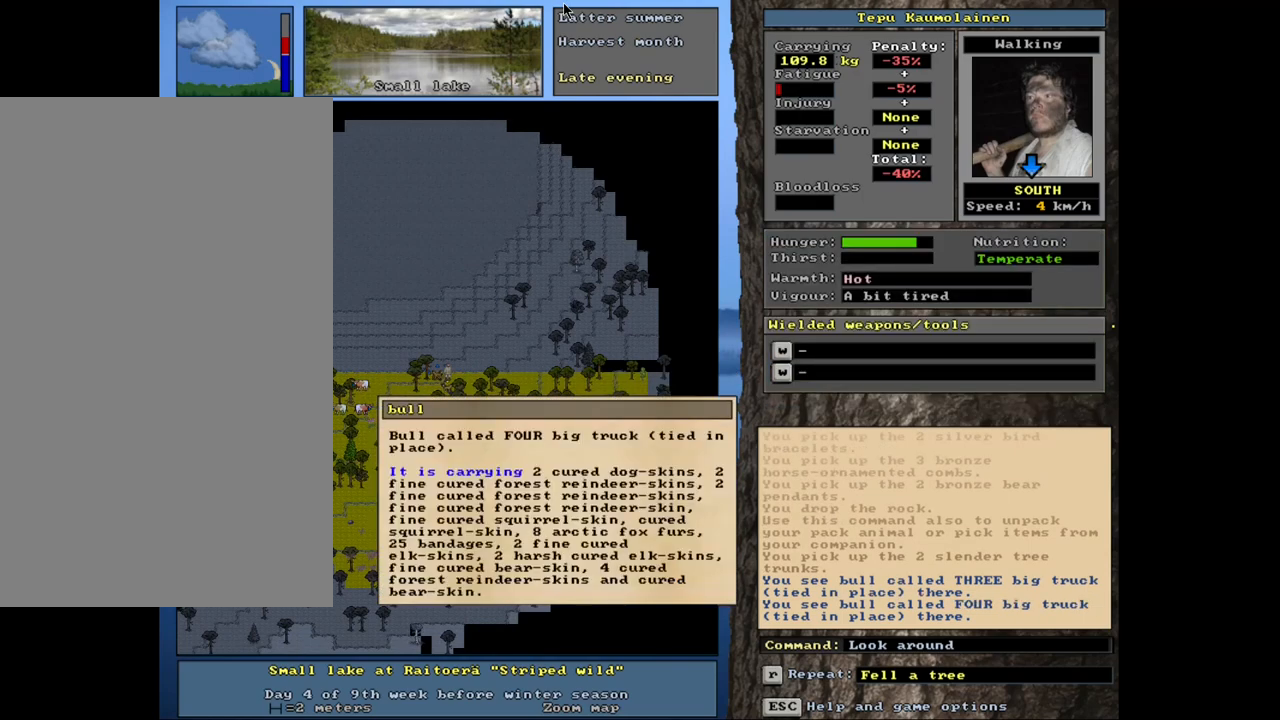
{"keys": [], "mouse": [], "events": [[50, "escape", "down"], [133, "escape", "up"], [250, "escape", "down"], [317, "escape", "up"]]}
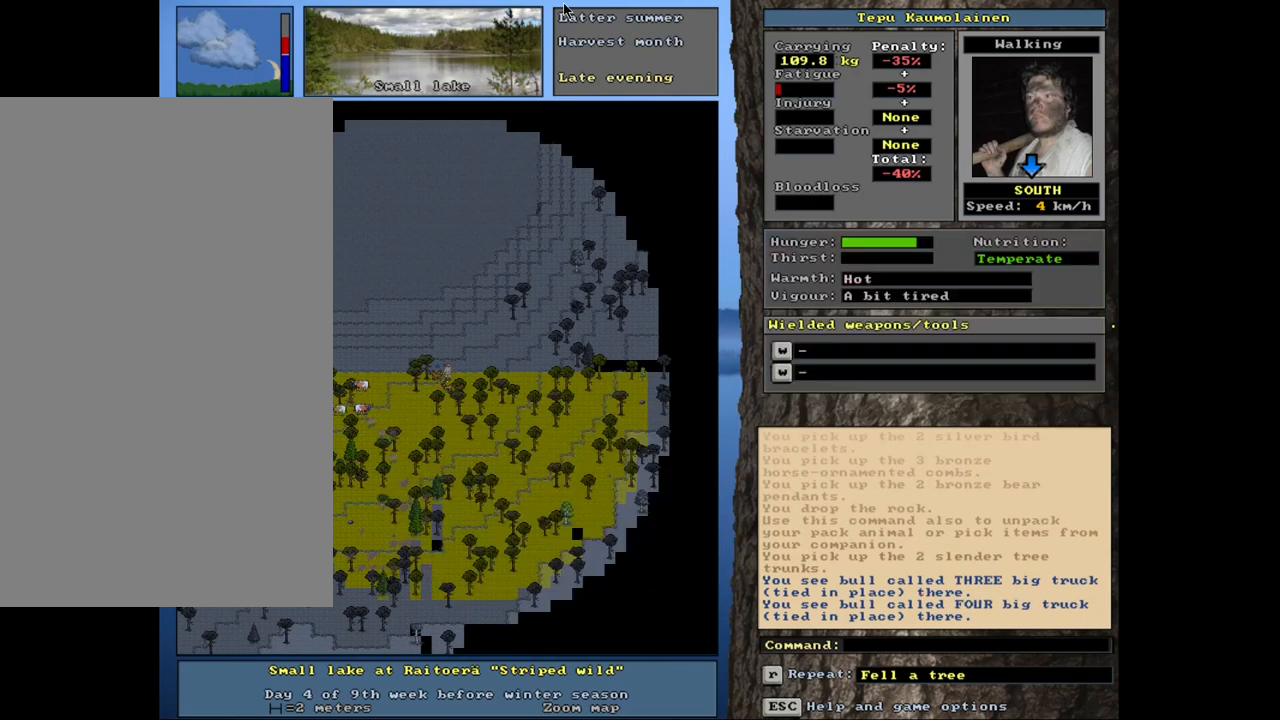
{"keys": [], "mouse": [], "events": [[133, "num3", "down"], [217, "num3", "up"]]}
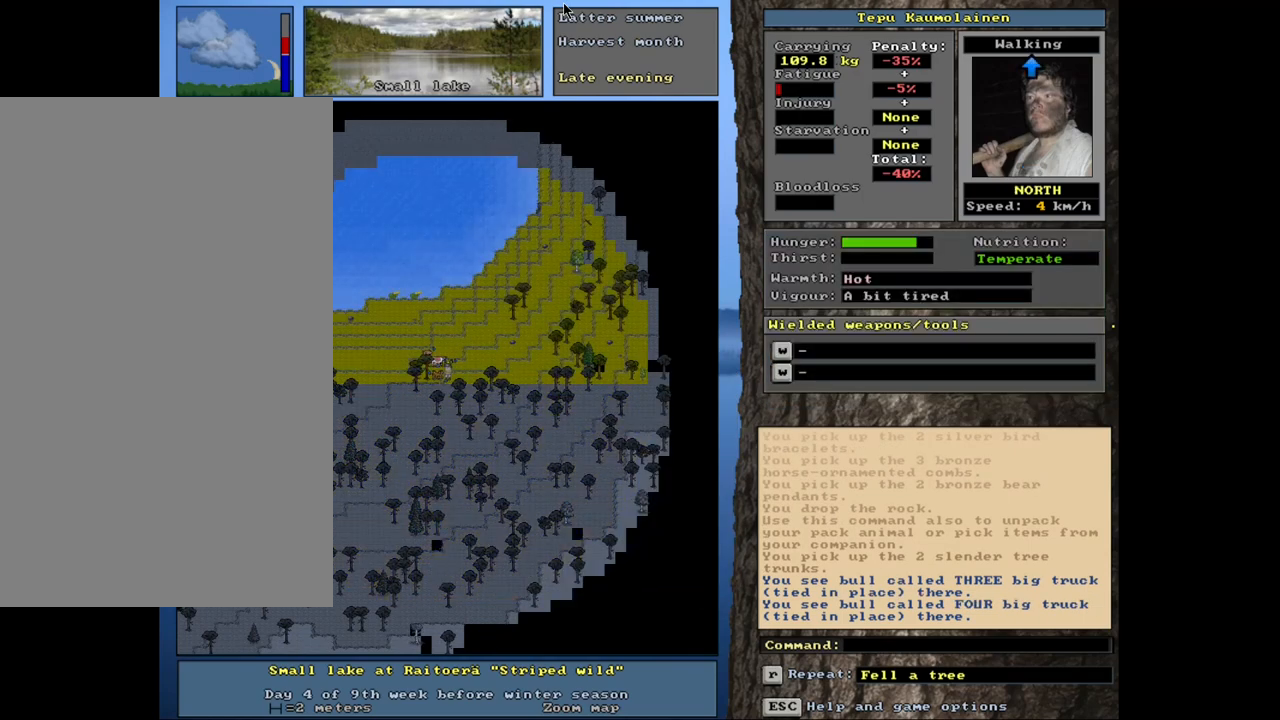
{"keys": ["num4"], "mouse": [], "events": [[233, "num4", "down"], [300, "num4", "up"], [383, "num4", "down"]]}
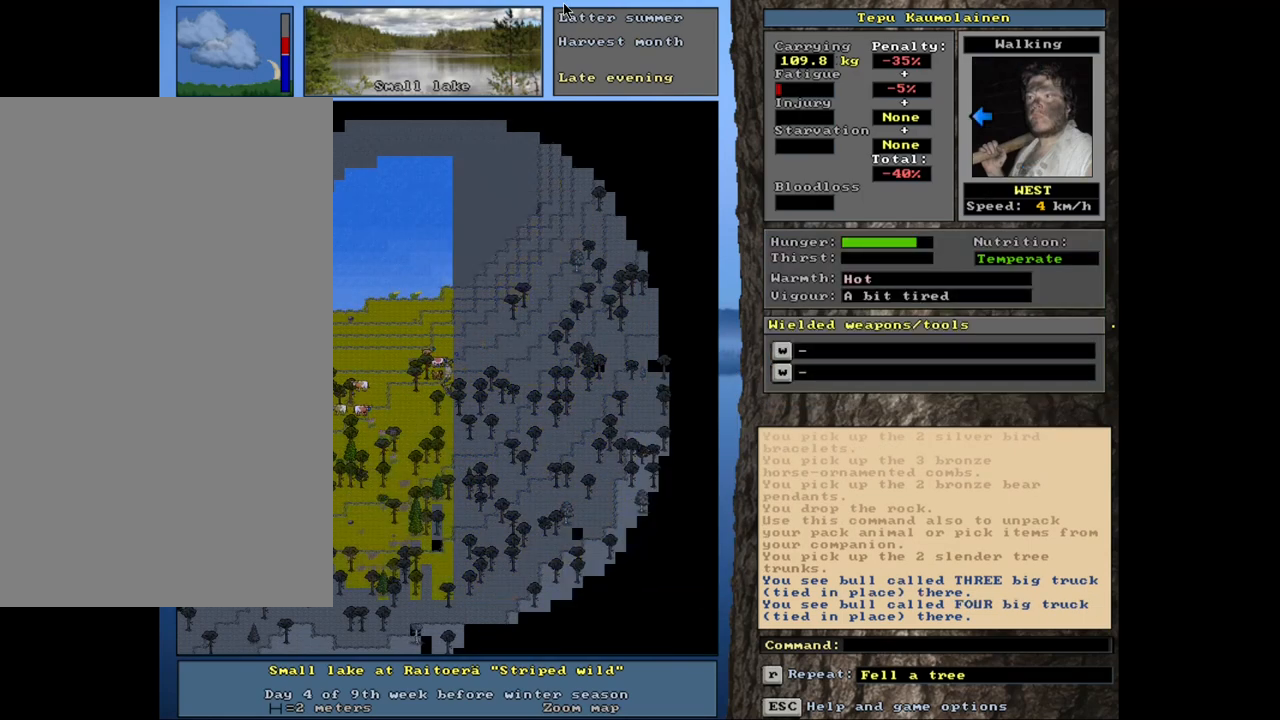
{"keys": ["ctrl_l"], "mouse": [], "events": [[17, "num4", "up"], [67, "ctrl_l", "down"], [133, "num1", "down"], [267, "num1", "up"], [333, "num1", "down"], [450, "num1", "up"]]}
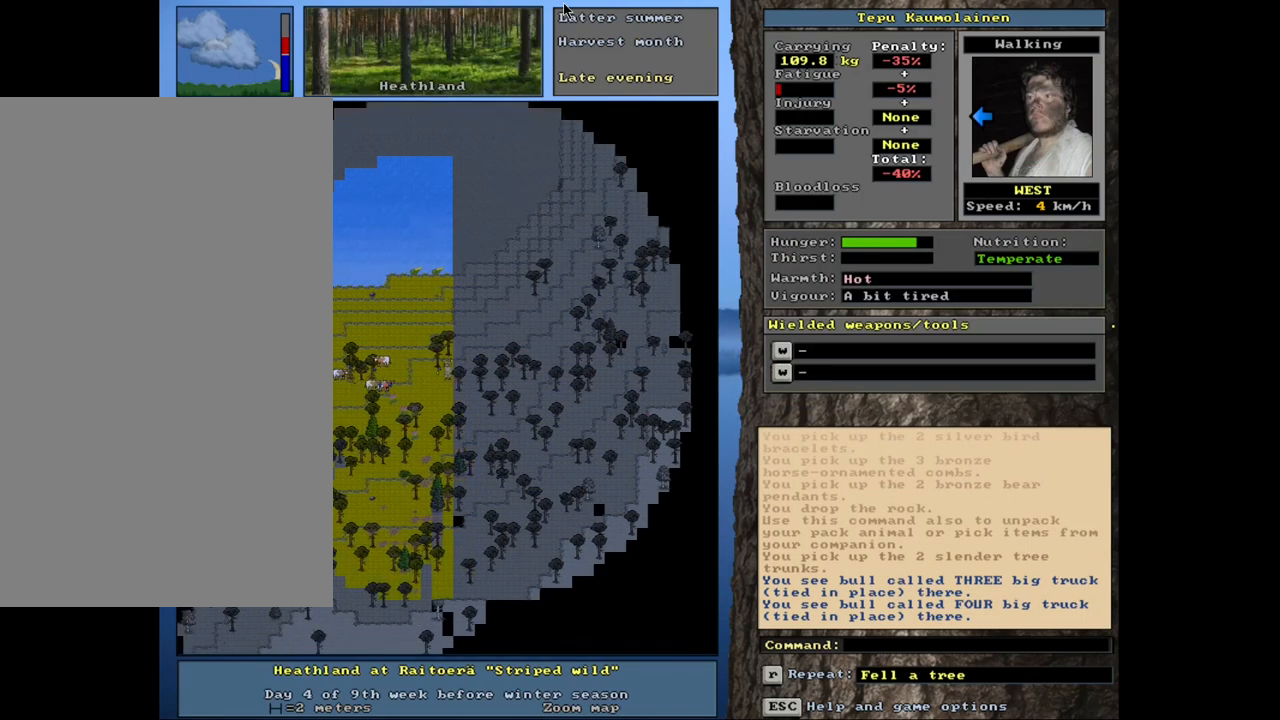
{"keys": ["ctrl_l"], "mouse": [], "events": [[100, "num4", "down"], [233, "num4", "up"], [317, "num4", "down"], [400, "num4", "up"]]}
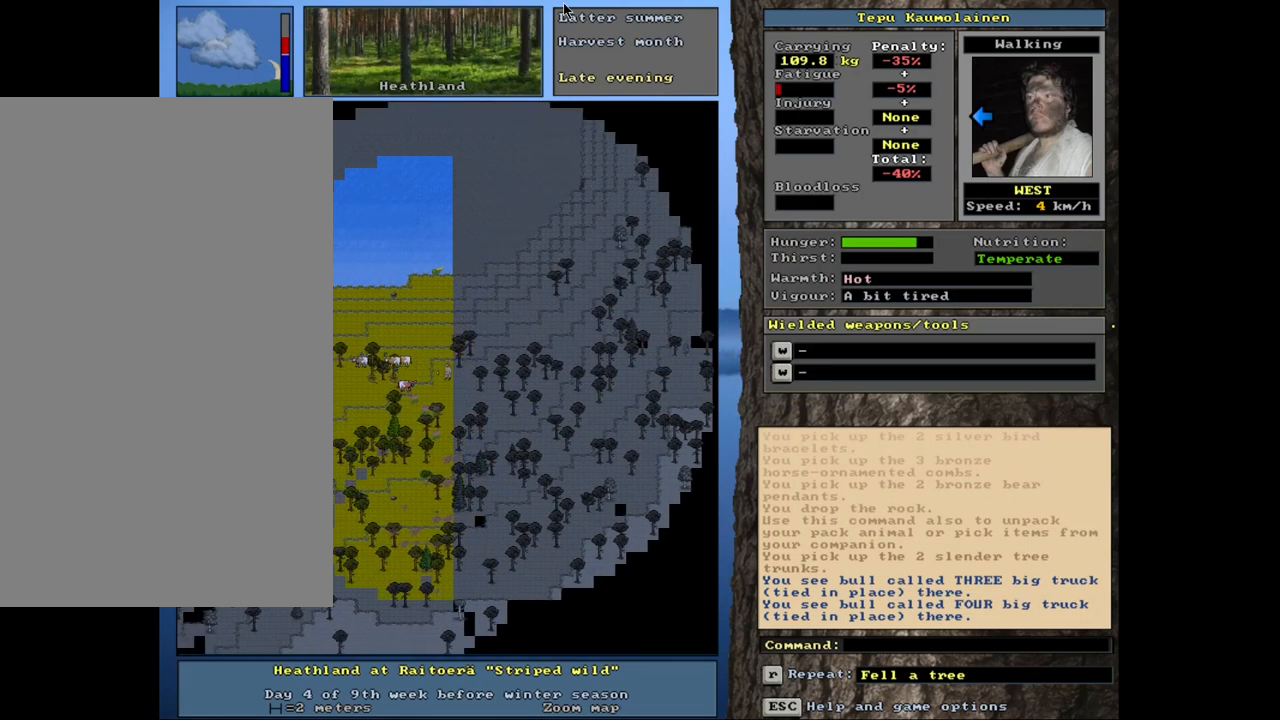
{"keys": ["ctrl_l"], "mouse": [], "events": [[33, "num7", "down"], [117, "num7", "up"], [300, "num4", "down"], [433, "num4", "up"]]}
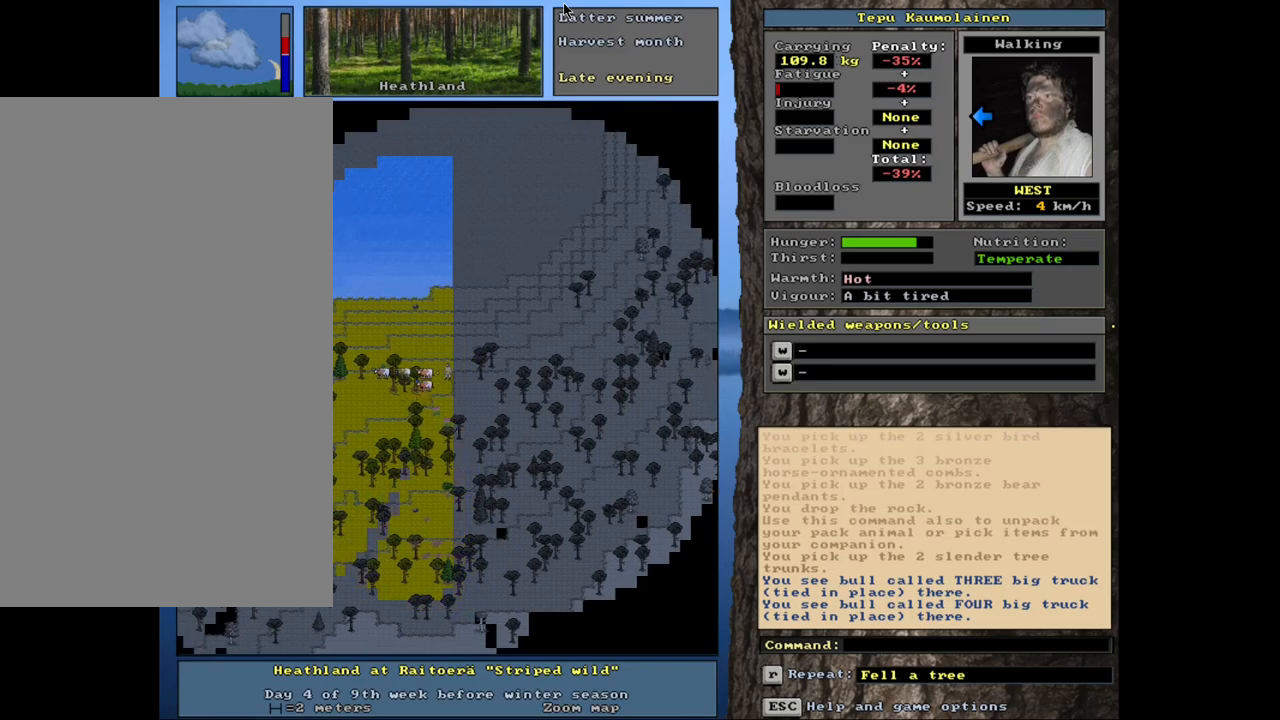
{"keys": [], "mouse": [], "events": [[133, "num4", "down"], [200, "num4", "up"], [317, "ctrl_l", "up"]]}
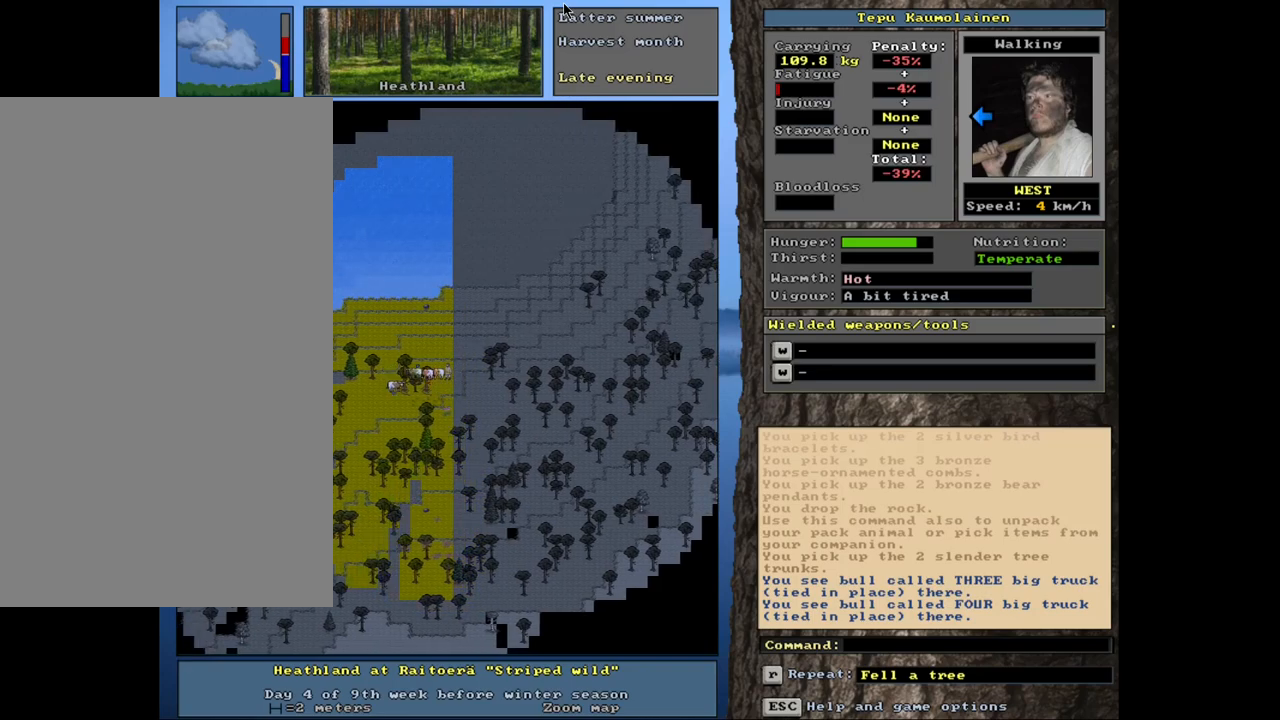
{"keys": [], "mouse": [], "events": [[33, "shift_l", "down"], [300, "g", "down"], [383, "g", "up"], [433, "shift_l", "up"]]}
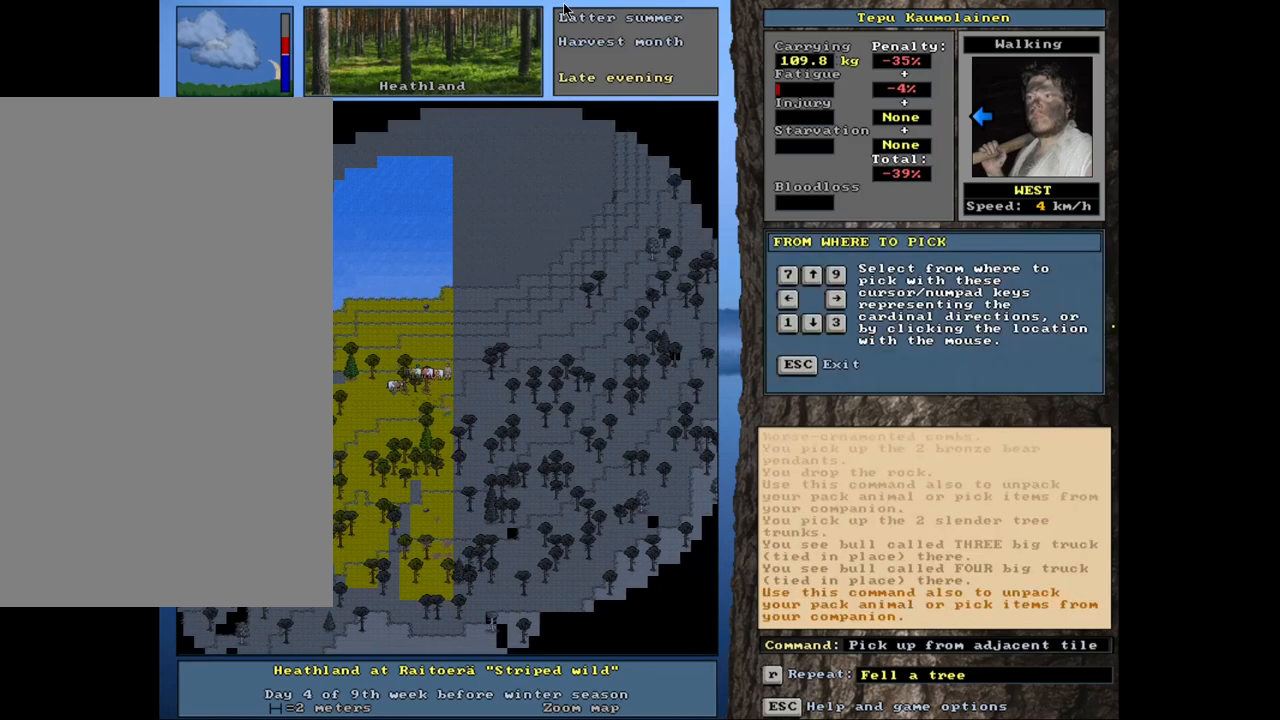
{"keys": [], "mouse": [], "events": [[50, "left", "down"], [167, "left", "up"]]}
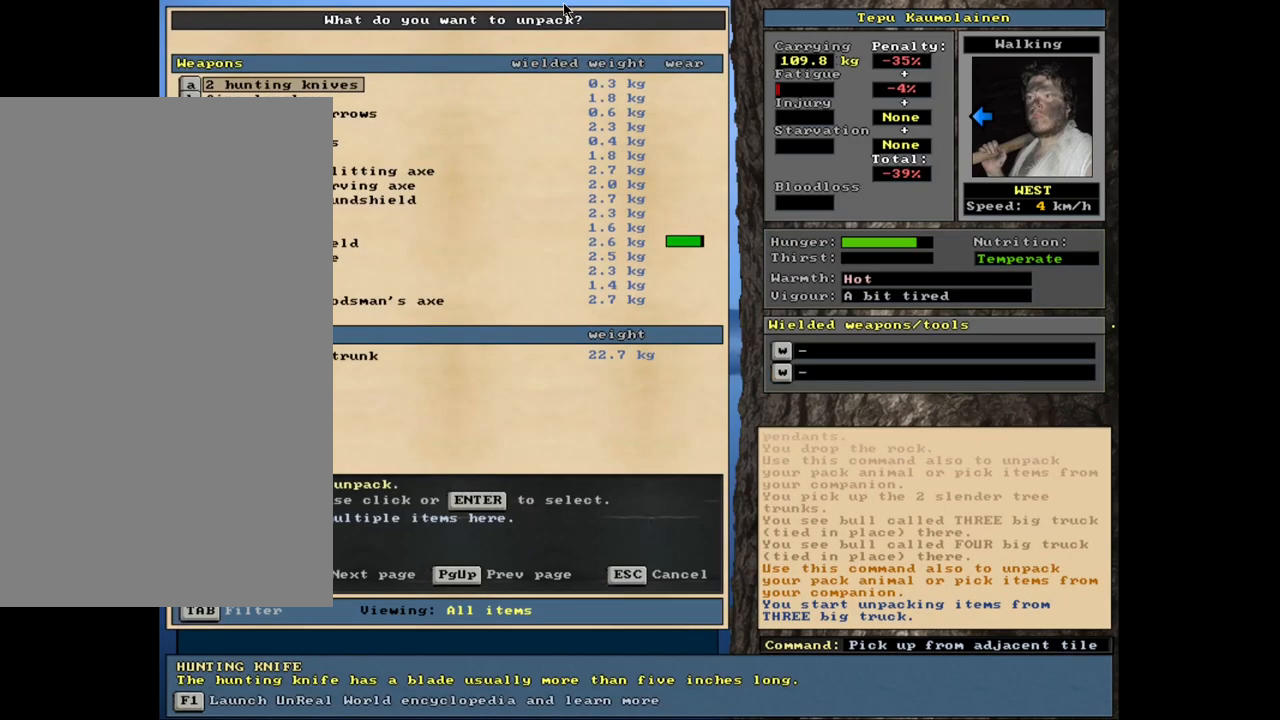
{"keys": [], "mouse": [], "events": []}
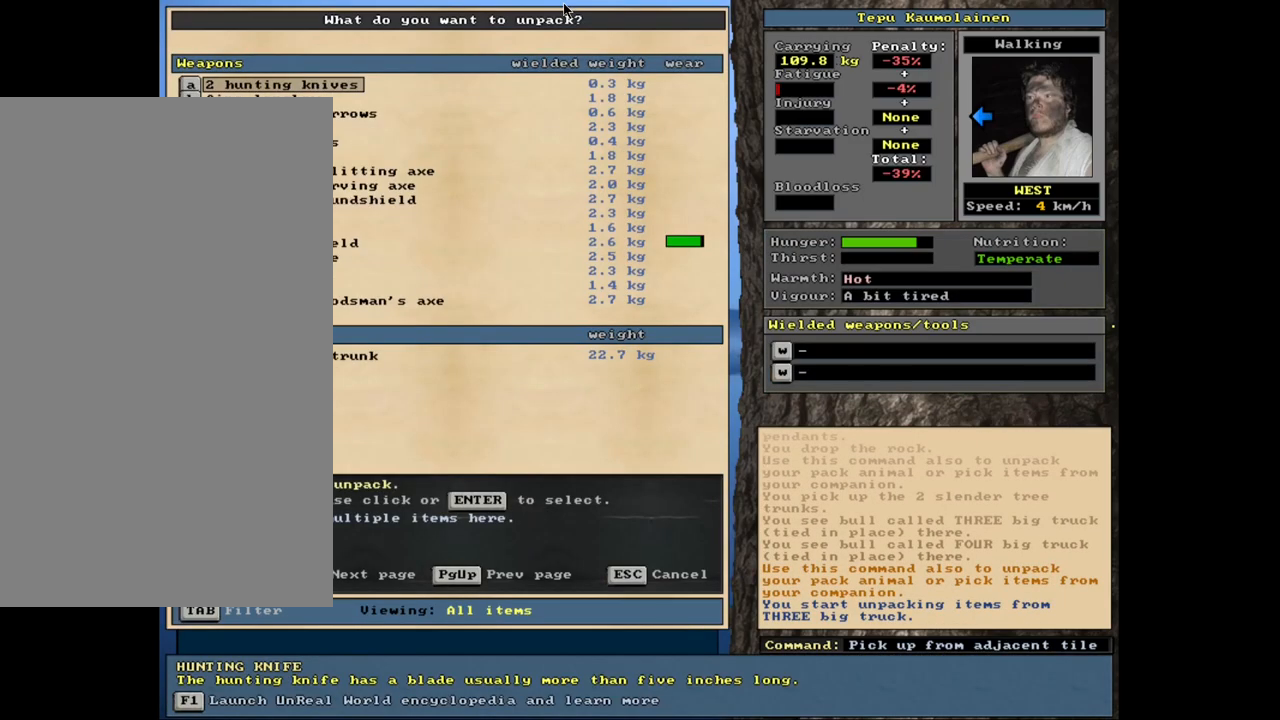
{"keys": [], "mouse": [], "events": []}
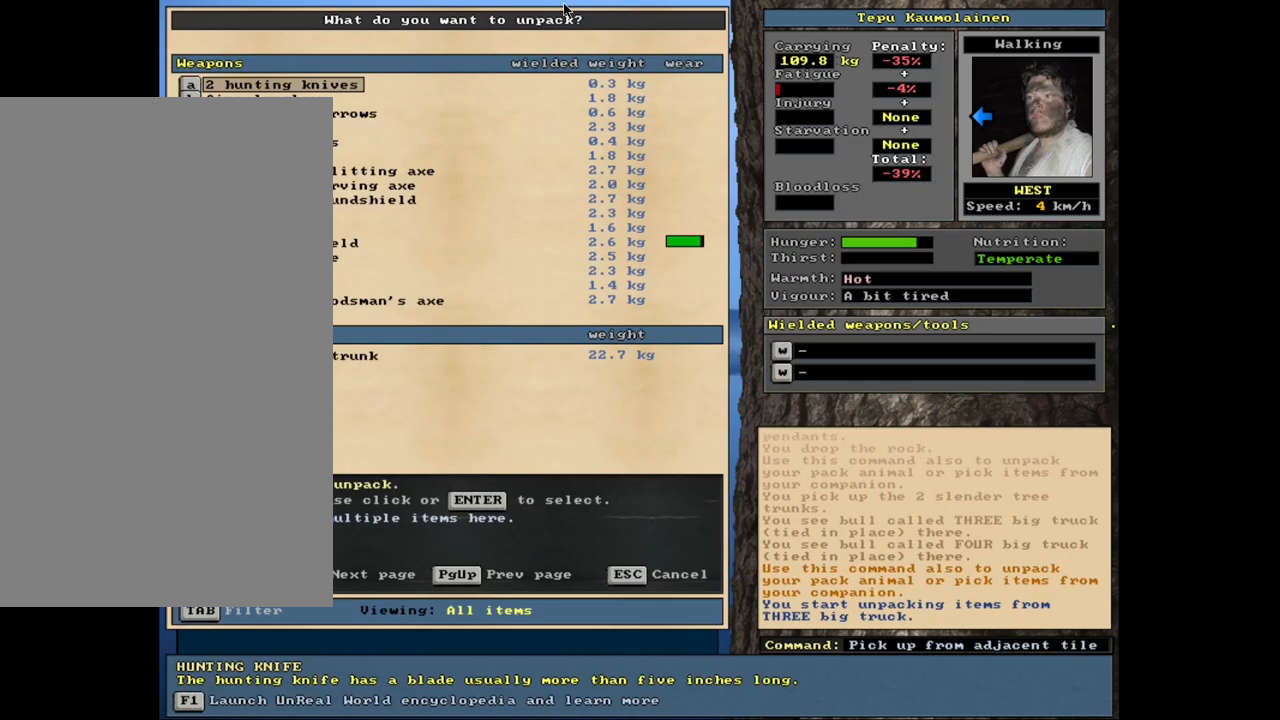
{"keys": [], "mouse": [], "events": [[33, "escape", "down"], [133, "escape", "up"]]}